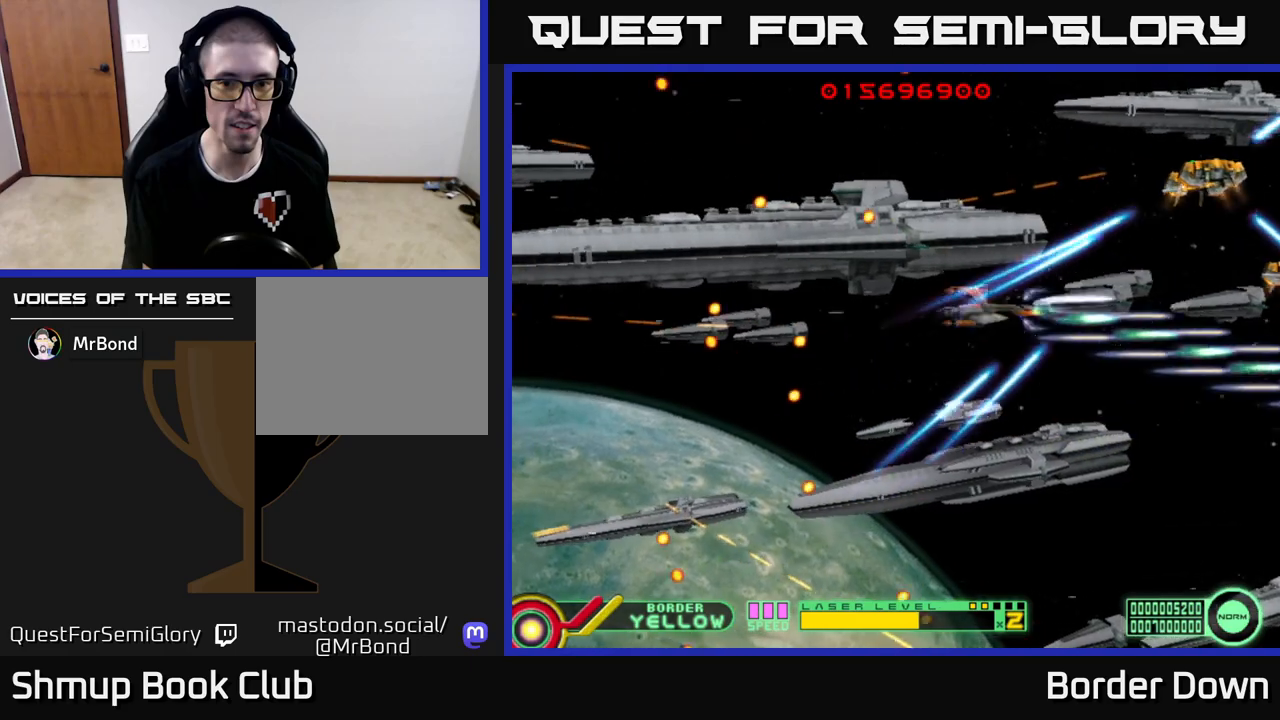
Gameplay with a controller (Xbox layout); each line is a JSON object with the inputs held at the frame after it. "events" lists button and stick changes between this image and that frame as [ms after this image, input, new state], when the widget could be followed in between.
{"buttons": ["DPAD_DOWN"], "left_stick": "center", "right_stick": "center", "events": [[267, "DPAD_LEFT", "down"], [283, "DPAD_UP", "up"], [350, "A", "up"], [383, "A", "down"], [383, "DPAD_DOWN", "down"], [417, "DPAD_LEFT", "up"], [450, "A", "up"]]}
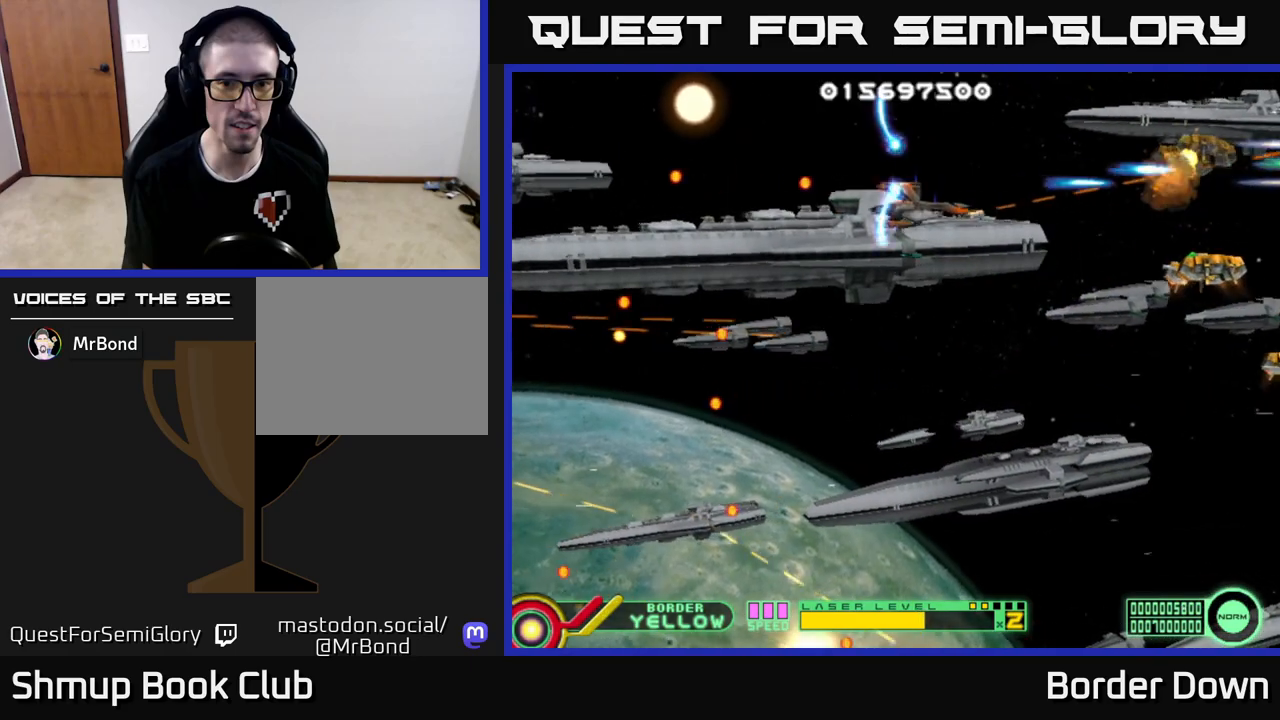
{"buttons": ["DPAD_DOWN", "DPAD_RIGHT"], "left_stick": "center", "right_stick": "center", "events": [[17, "A", "down"], [100, "A", "up"], [150, "A", "down"], [183, "DPAD_LEFT", "down"], [200, "DPAD_DOWN", "up"], [217, "A", "up"], [283, "A", "down"], [317, "DPAD_LEFT", "up"], [333, "DPAD_DOWN", "down"], [367, "A", "up"], [450, "A", "down"], [467, "DPAD_RIGHT", "down"], [500, "A", "up"]]}
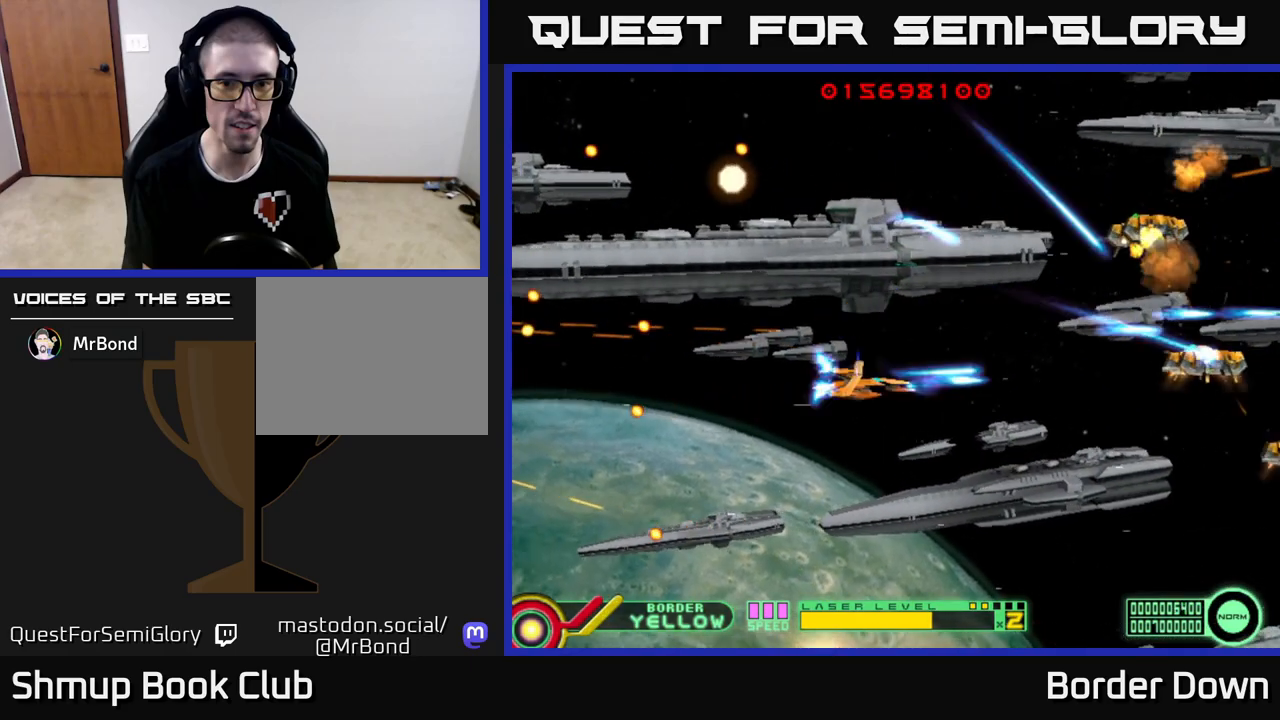
{"buttons": ["DPAD_DOWN"], "left_stick": "center", "right_stick": "center"}
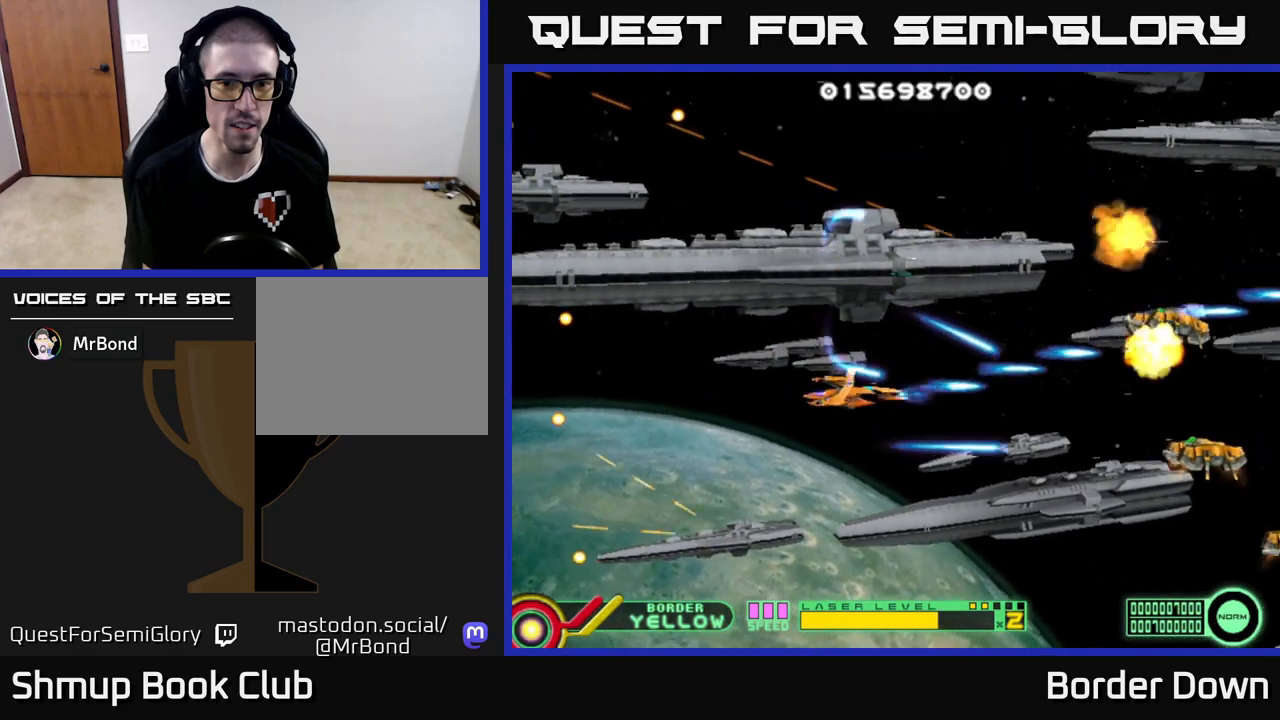
{"buttons": ["DPAD_DOWN"], "left_stick": "center", "right_stick": "center", "events": [[50, "A", "down"], [133, "A", "up"], [200, "A", "down"], [250, "DPAD_DOWN", "up"], [267, "DPAD_LEFT", "down"], [283, "A", "up"], [317, "DPAD_UP", "down"], [367, "A", "down"], [367, "DPAD_UP", "up"], [417, "DPAD_DOWN", "down"], [433, "DPAD_LEFT", "up"], [450, "A", "up"]]}
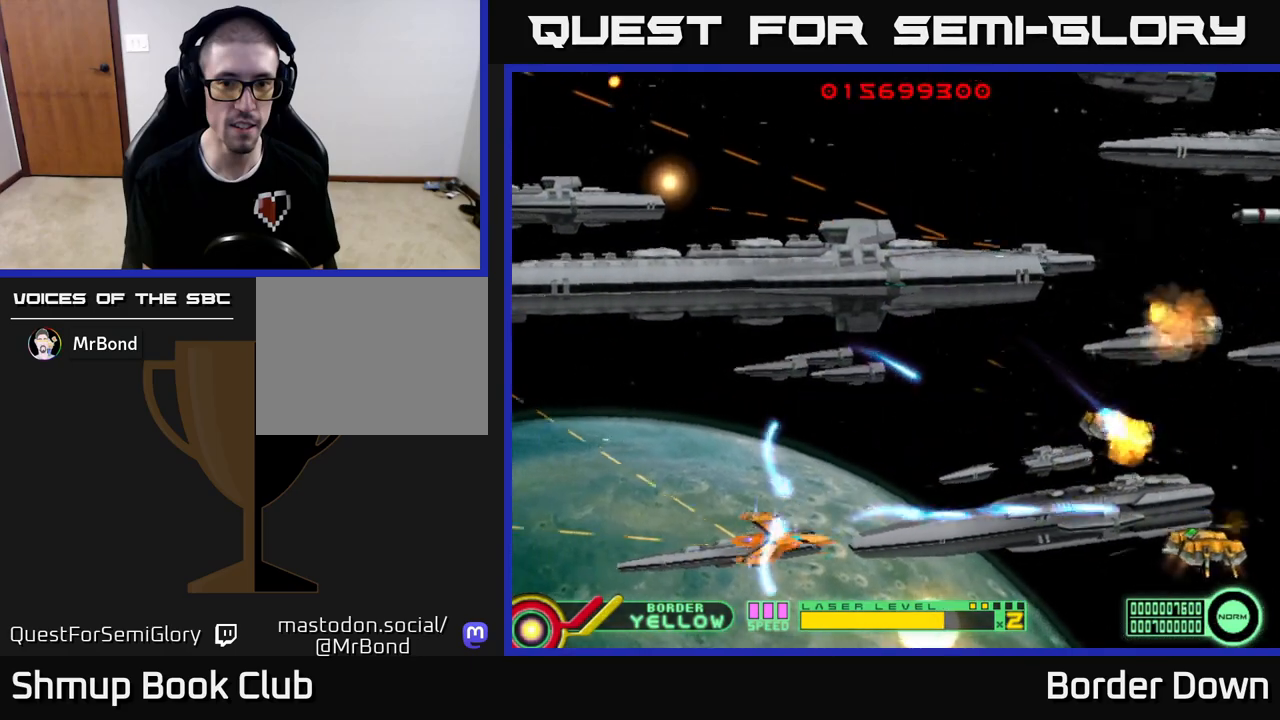
{"buttons": ["A", "DPAD_UP", "DPAD_RIGHT"], "left_stick": "center", "right_stick": "center"}
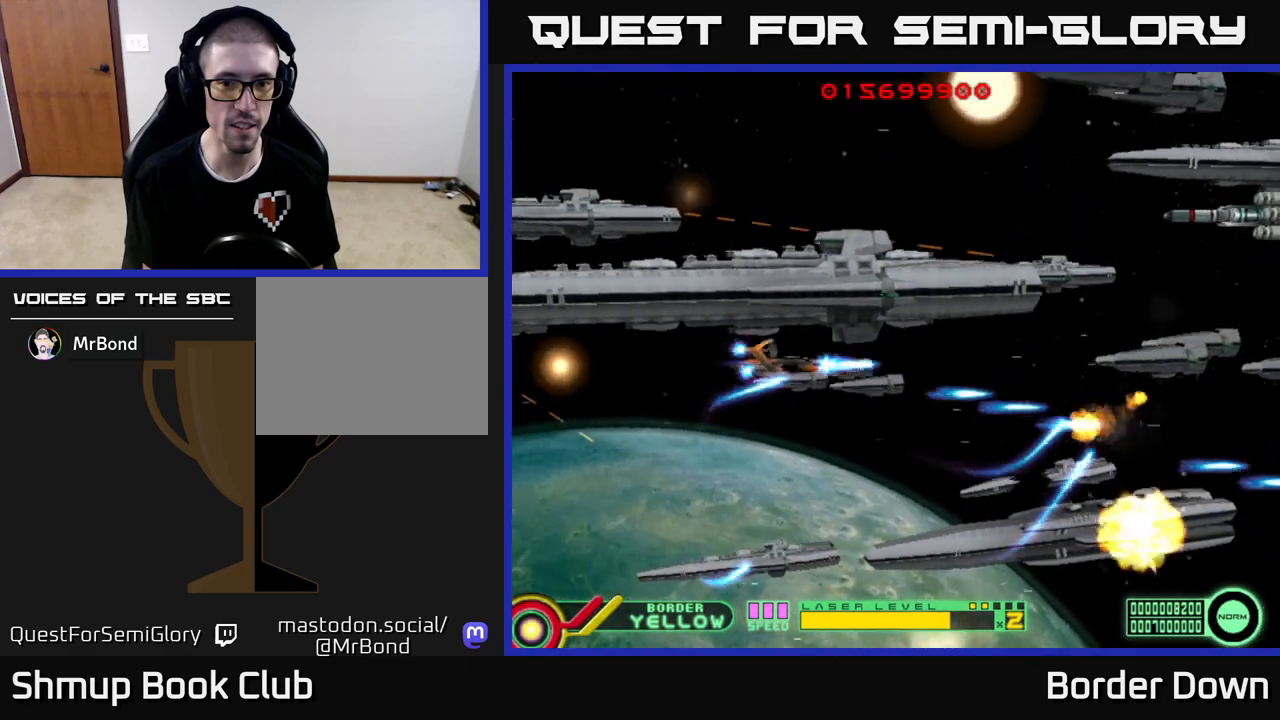
{"buttons": ["A"], "left_stick": "center", "right_stick": "center", "events": [[417, "DPAD_UP", "up"], [467, "DPAD_RIGHT", "up"]]}
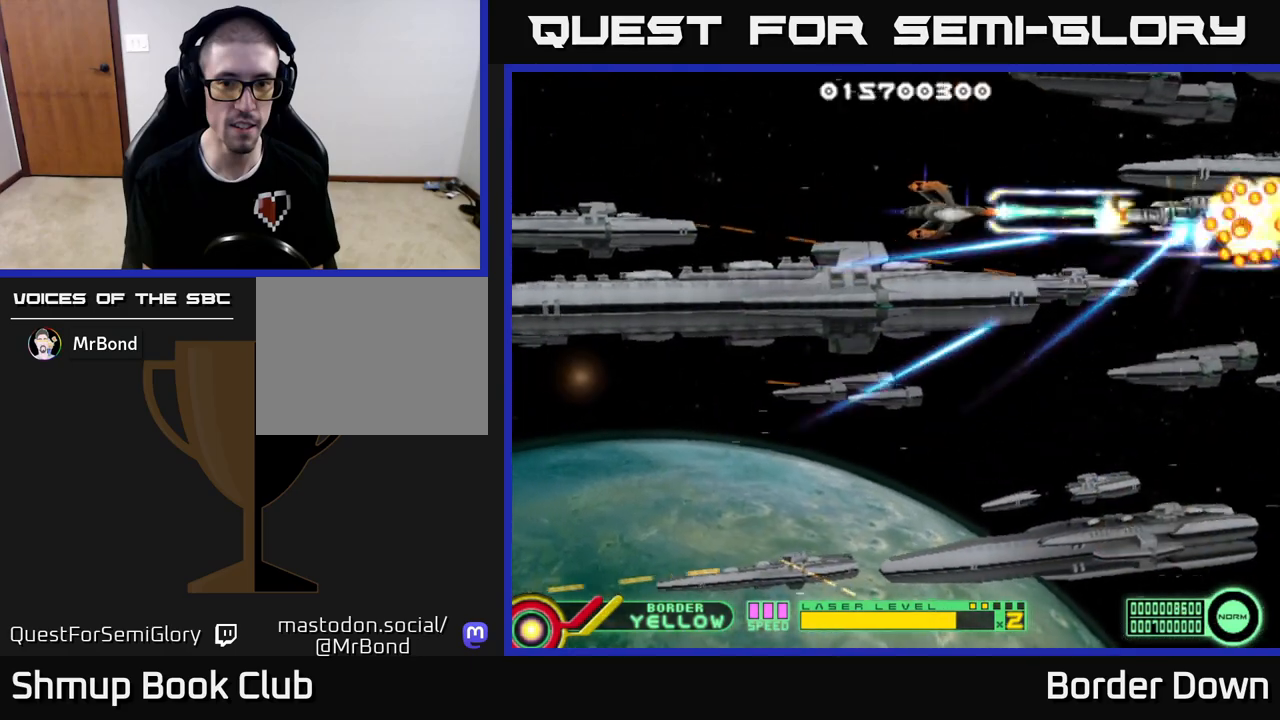
{"buttons": ["A", "DPAD_UP", "DPAD_LEFT"], "left_stick": "center", "right_stick": "center", "events": [[183, "DPAD_DOWN", "down"], [233, "DPAD_DOWN", "up"], [450, "DPAD_UP", "down"], [483, "DPAD_LEFT", "down"]]}
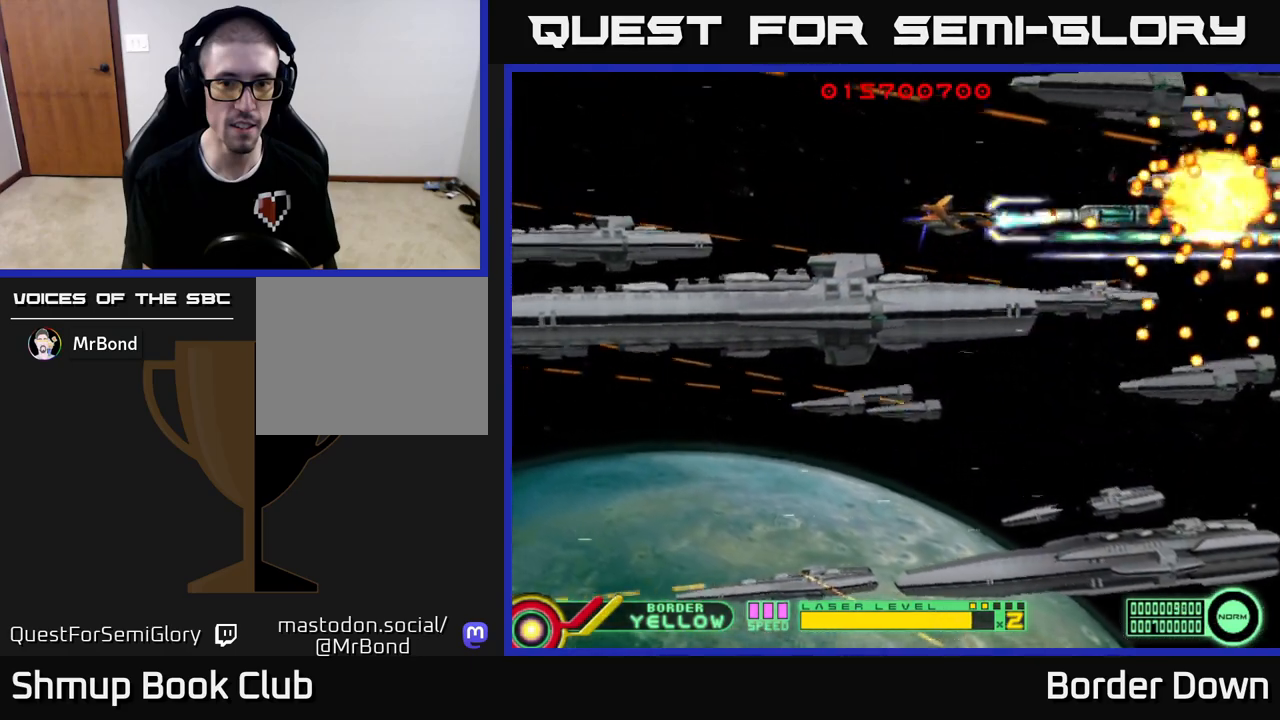
{"buttons": ["A", "DPAD_LEFT"], "left_stick": "center", "right_stick": "center", "events": [[33, "DPAD_UP", "up"], [133, "DPAD_LEFT", "up"], [350, "DPAD_LEFT", "down"]]}
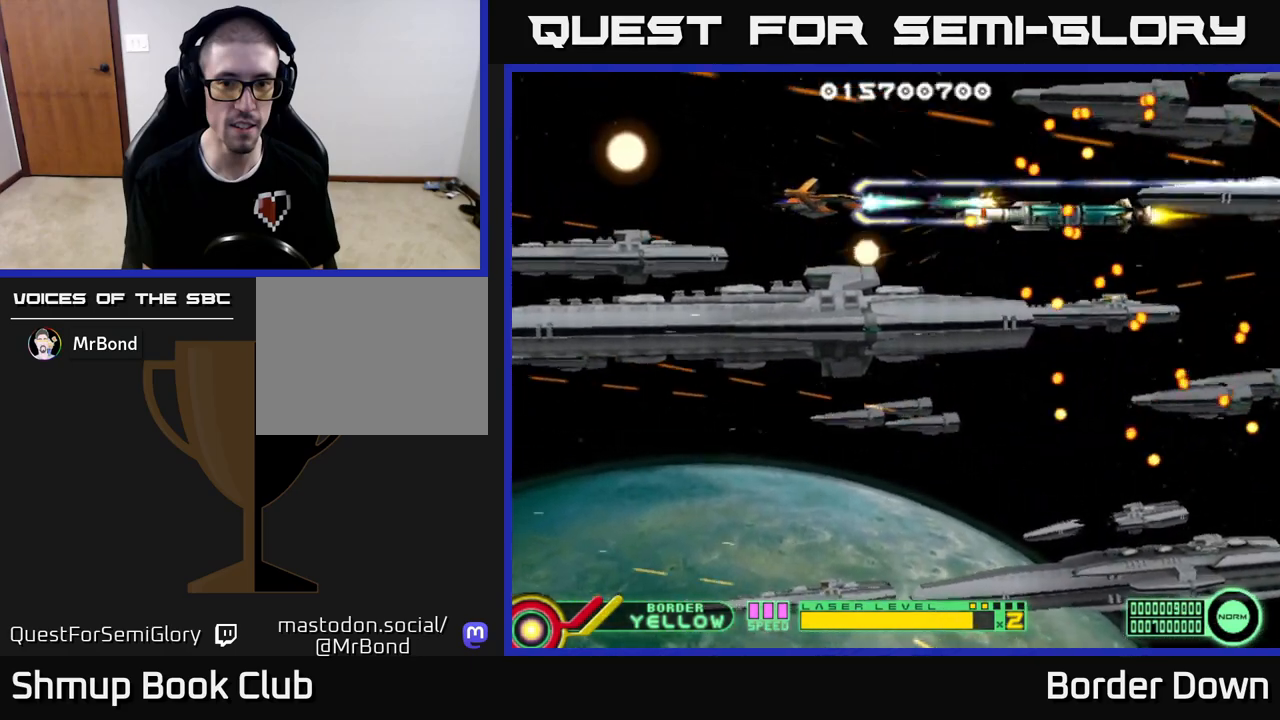
{"buttons": ["A", "DPAD_LEFT"], "left_stick": "center", "right_stick": "center", "events": [[83, "DPAD_DOWN", "down"], [150, "DPAD_DOWN", "up"], [183, "DPAD_LEFT", "up"], [467, "DPAD_LEFT", "down"]]}
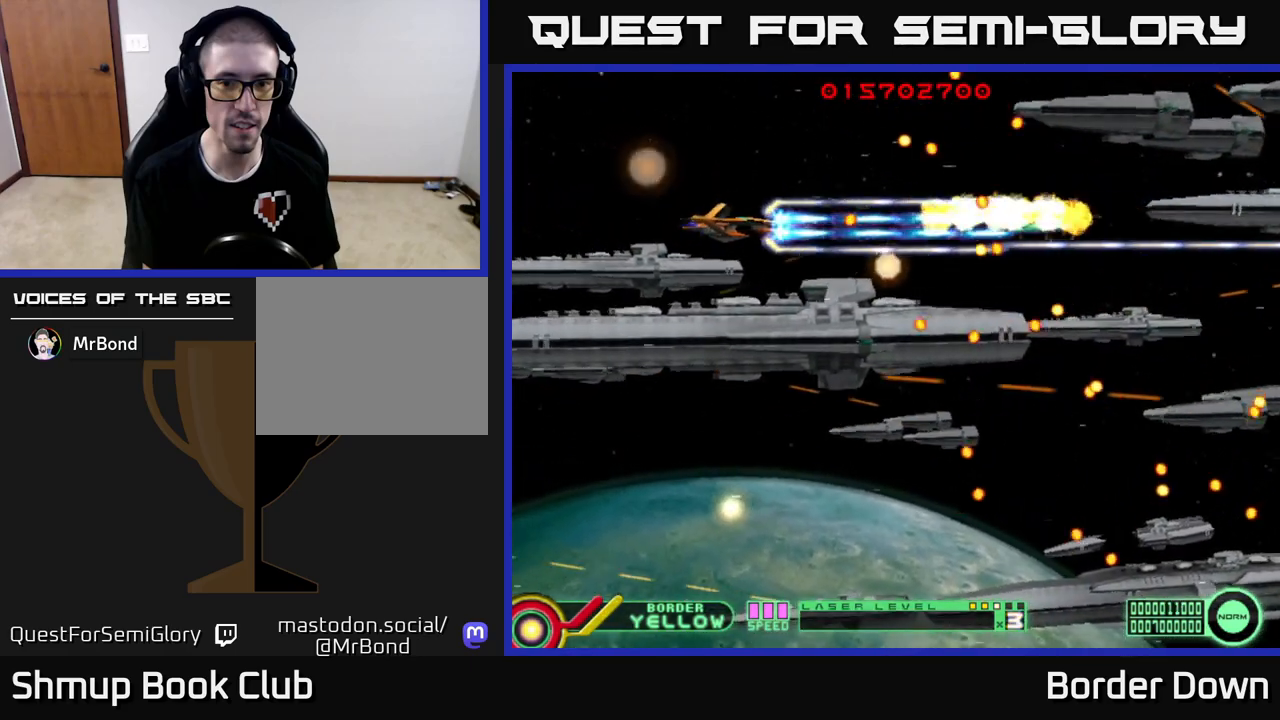
{"buttons": ["A", "DPAD_RIGHT"], "left_stick": "center", "right_stick": "center", "events": [[67, "DPAD_LEFT", "up"], [200, "DPAD_DOWN", "down"], [250, "A", "up"], [300, "A", "down"], [350, "DPAD_DOWN", "up"], [383, "A", "up"], [450, "A", "down"], [500, "DPAD_RIGHT", "down"]]}
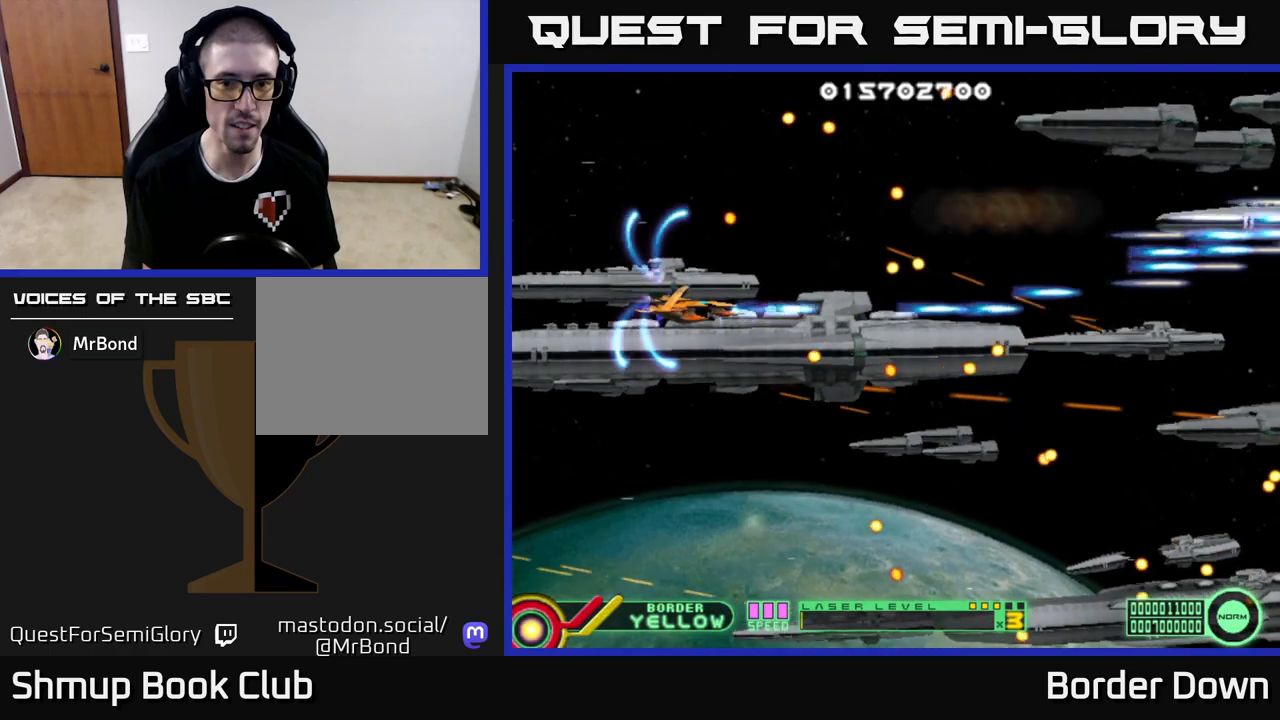
{"buttons": ["A", "DPAD_RIGHT"], "left_stick": "center", "right_stick": "center", "events": [[50, "A", "up"], [100, "A", "down"], [183, "DPAD_DOWN", "down"], [200, "A", "up"], [217, "DPAD_RIGHT", "up"], [233, "DPAD_RIGHT", "down"], [267, "A", "down"], [283, "DPAD_DOWN", "up"], [367, "A", "up"], [417, "A", "down"]]}
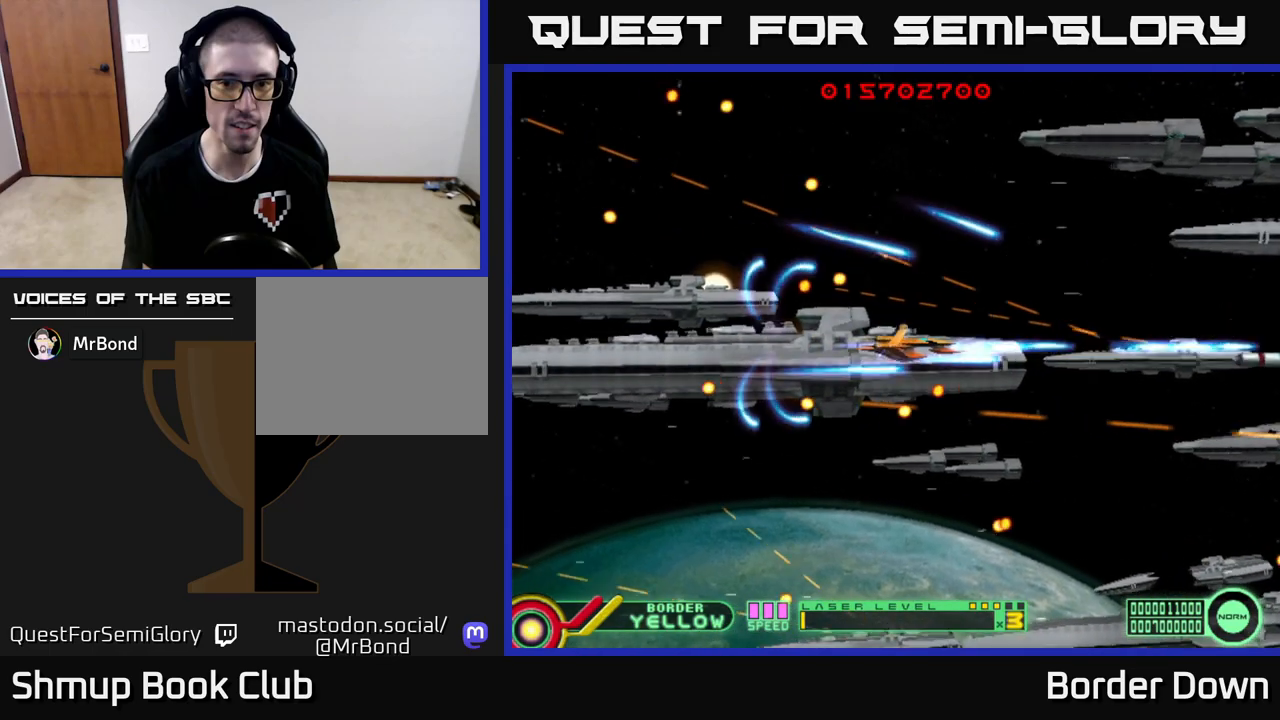
{"buttons": ["DPAD_UP", "DPAD_LEFT"], "left_stick": "center", "right_stick": "center", "events": [[17, "A", "up"], [33, "DPAD_UP", "down"], [50, "DPAD_RIGHT", "up"], [83, "A", "down"], [133, "DPAD_RIGHT", "down"], [167, "DPAD_UP", "up"], [183, "A", "up"], [233, "DPAD_RIGHT", "up"], [250, "A", "down"], [350, "A", "up"], [417, "A", "down"], [450, "DPAD_LEFT", "down"], [467, "DPAD_UP", "down"], [500, "A", "up"]]}
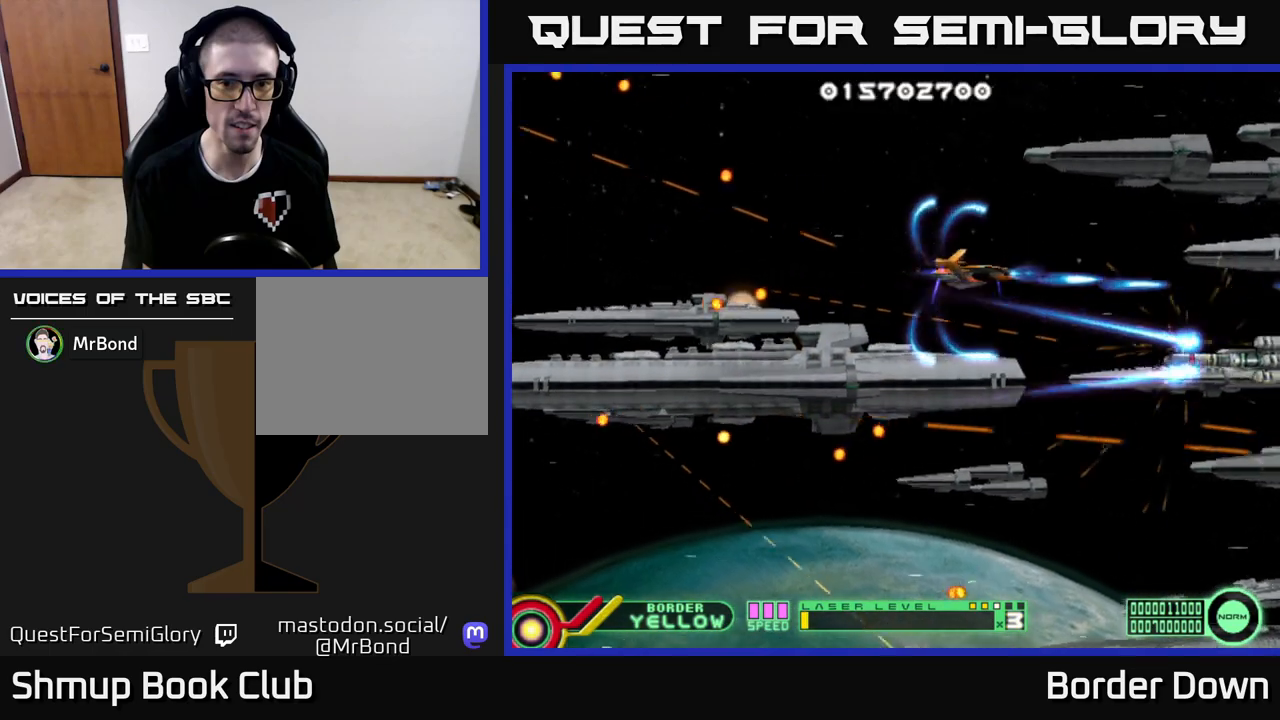
{"buttons": ["A"], "left_stick": "center", "right_stick": "center", "events": [[17, "DPAD_UP", "up"], [67, "A", "down"], [117, "DPAD_UP", "down"], [133, "DPAD_LEFT", "up"], [150, "A", "up"], [150, "DPAD_UP", "up"], [183, "DPAD_DOWN", "down"], [217, "A", "down"], [450, "DPAD_DOWN", "up"]]}
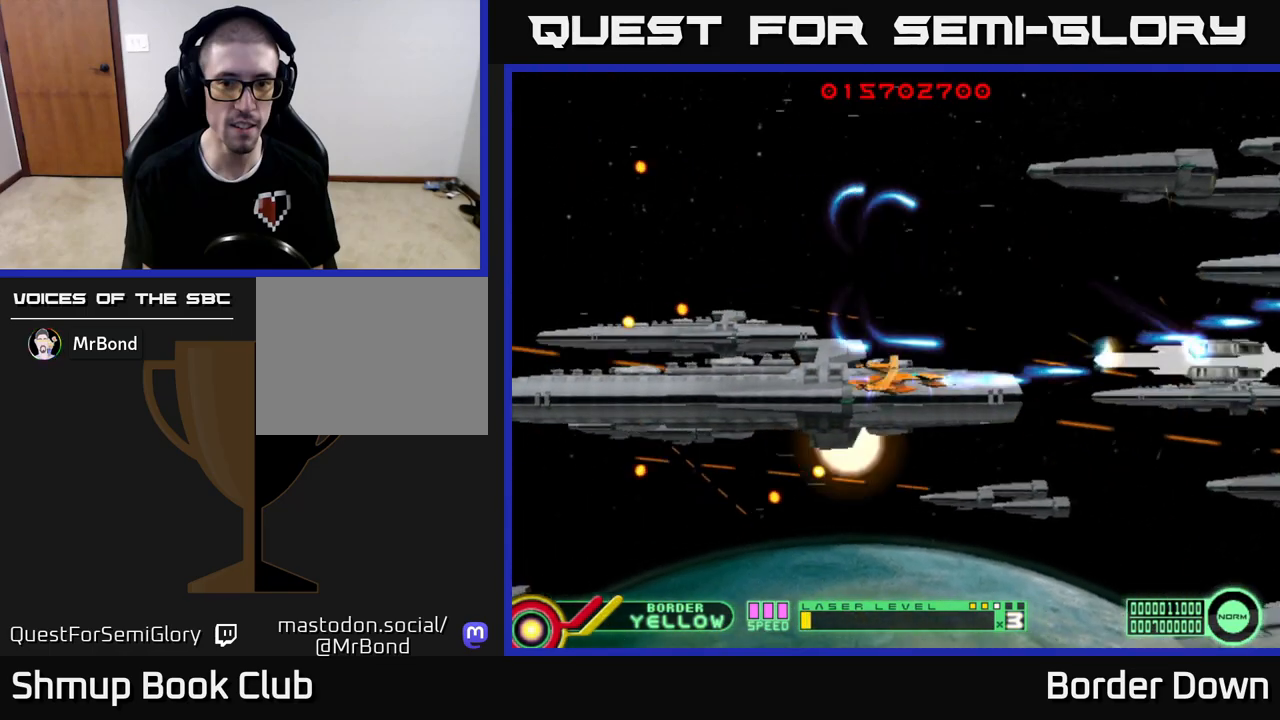
{"buttons": ["A"], "left_stick": "center", "right_stick": "center", "events": [[100, "DPAD_UP", "down"], [150, "DPAD_UP", "up"], [417, "DPAD_DOWN", "down"], [433, "DPAD_DOWN", "up"]]}
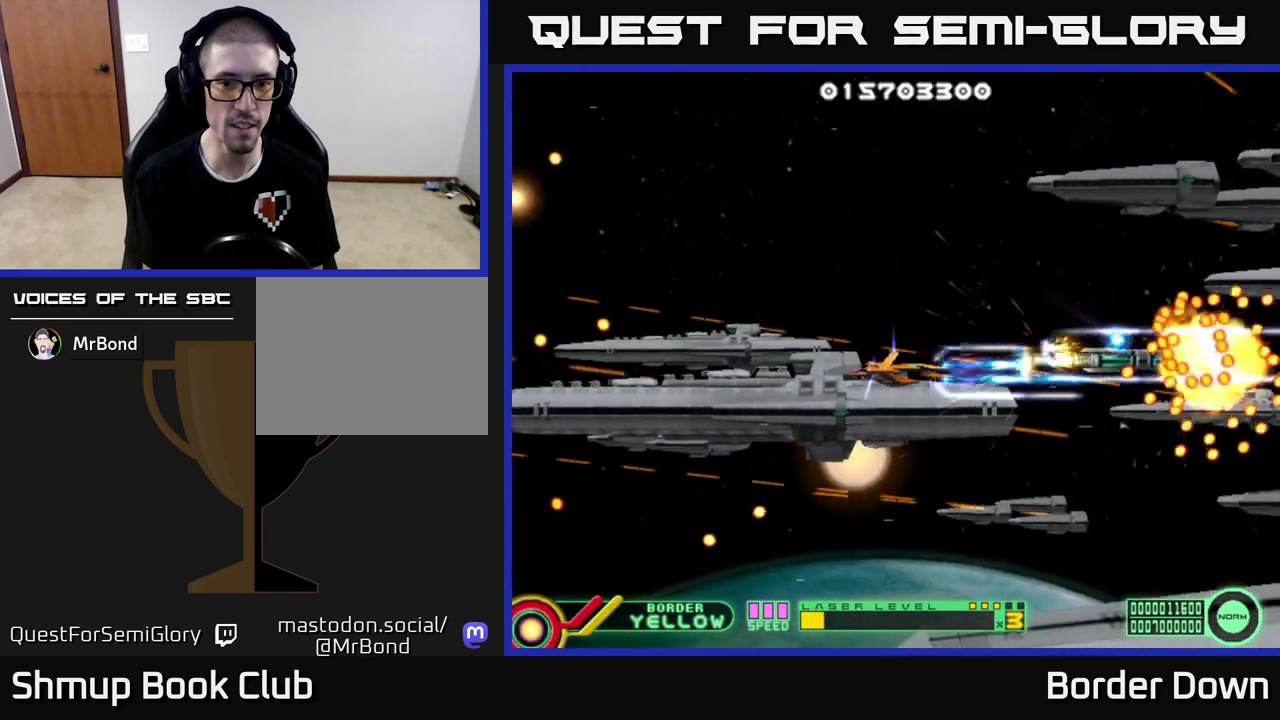
{"buttons": ["A"], "left_stick": "center", "right_stick": "center", "events": [[200, "DPAD_LEFT", "down"], [217, "DPAD_UP", "down"], [250, "DPAD_UP", "up"], [283, "DPAD_LEFT", "up"]]}
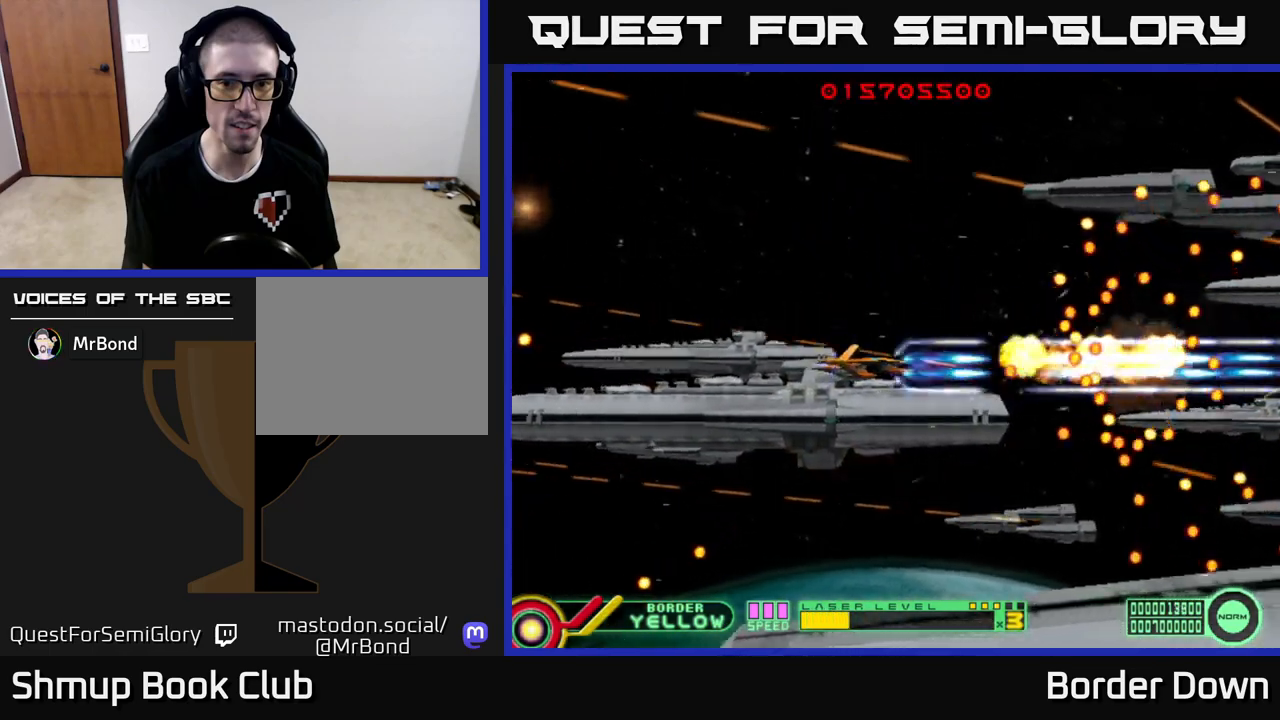
{"buttons": ["DPAD_DOWN"], "left_stick": "center", "right_stick": "center", "events": [[17, "DPAD_LEFT", "down"], [333, "A", "up"], [367, "DPAD_DOWN", "down"], [383, "DPAD_LEFT", "up"], [400, "A", "down"], [483, "A", "up"]]}
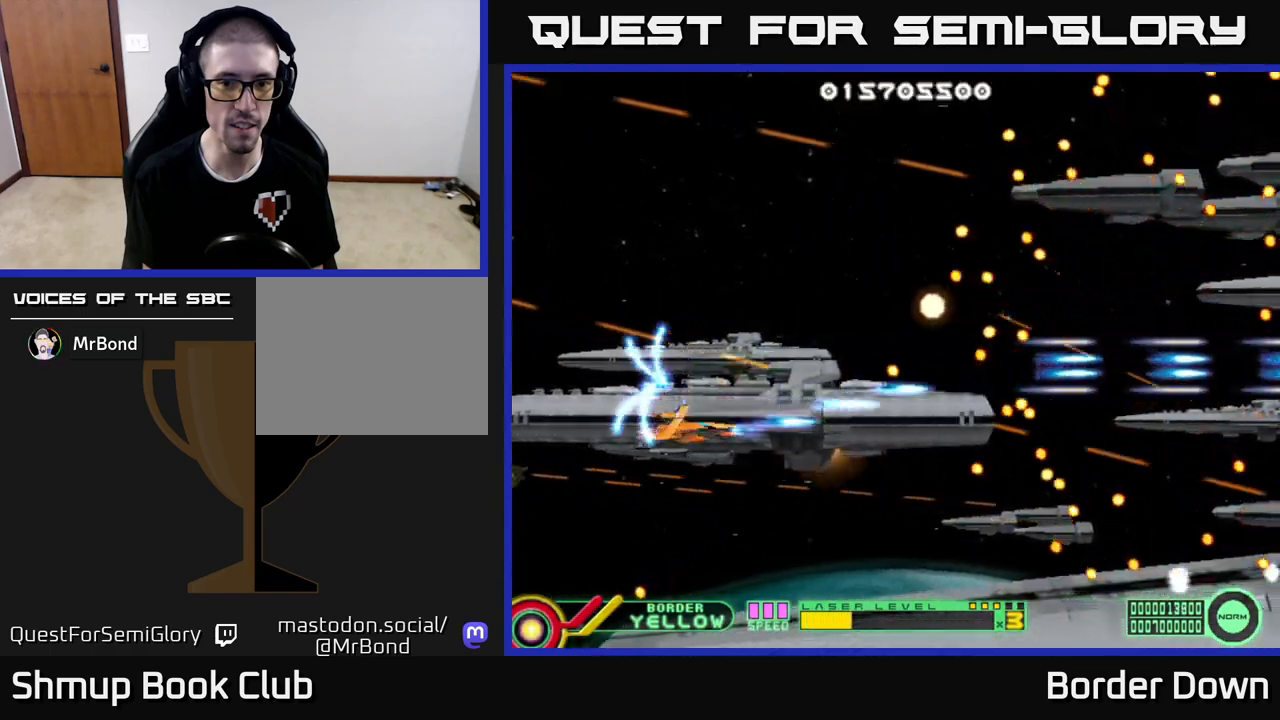
{"buttons": [], "left_stick": "center", "right_stick": "center", "events": [[33, "DPAD_DOWN", "up"], [50, "A", "down"], [133, "A", "up"], [183, "DPAD_RIGHT", "down"], [200, "A", "down"], [300, "A", "up"], [317, "DPAD_RIGHT", "up"], [367, "A", "down"], [483, "A", "up"]]}
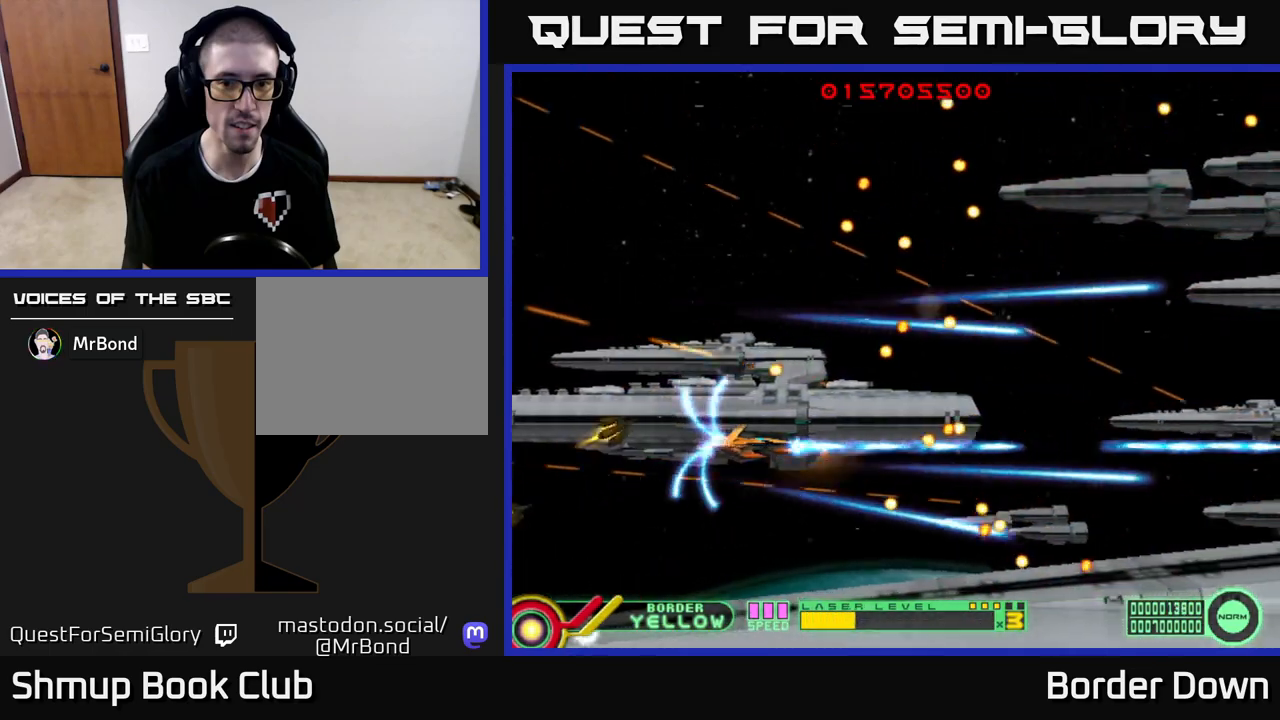
{"buttons": [], "left_stick": "center", "right_stick": "center", "events": [[33, "A", "down"], [50, "DPAD_UP", "down"], [117, "A", "up"], [133, "DPAD_UP", "up"], [200, "A", "down"], [300, "A", "up"], [367, "A", "down"], [467, "A", "up"]]}
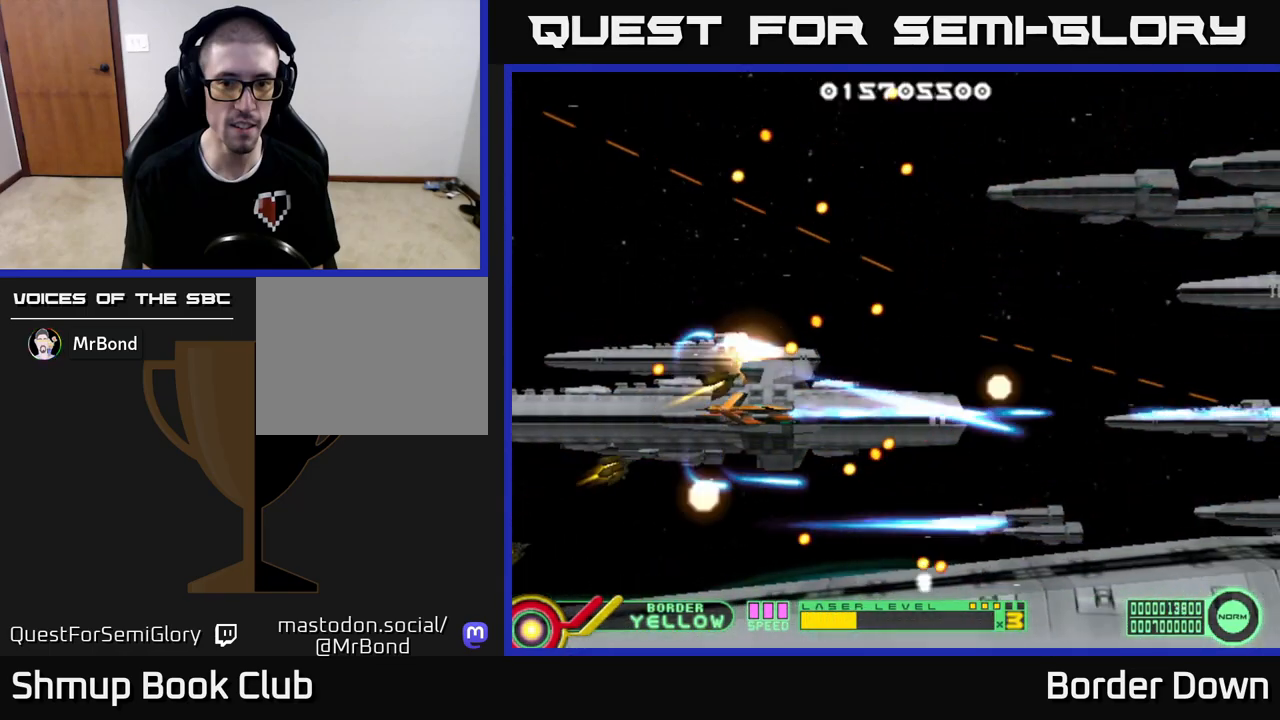
{"buttons": [], "left_stick": "center", "right_stick": "center", "events": [[33, "A", "down"], [50, "DPAD_RIGHT", "down"], [133, "A", "up"], [200, "A", "down"], [250, "DPAD_UP", "down"], [300, "A", "up"], [317, "DPAD_UP", "up"], [367, "A", "down"], [400, "DPAD_RIGHT", "up"], [450, "A", "up"]]}
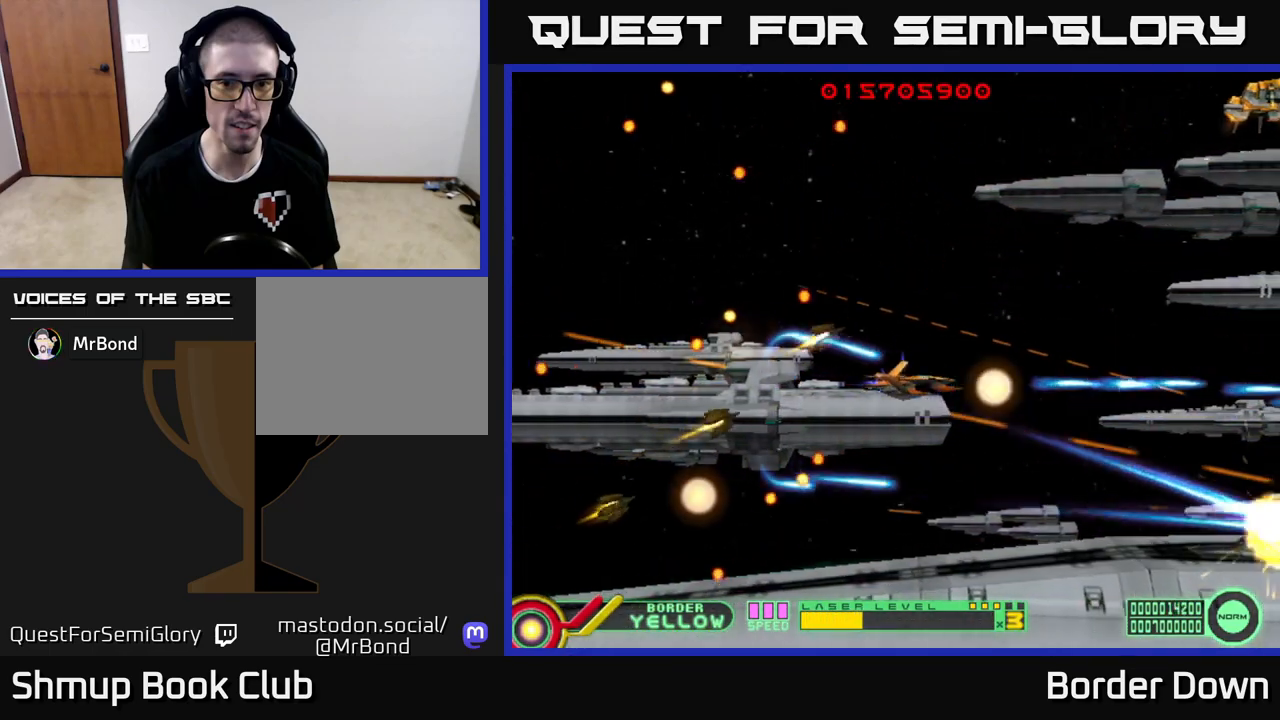
{"buttons": ["A", "DPAD_LEFT"], "left_stick": "center", "right_stick": "center", "events": [[33, "A", "down"], [117, "A", "up"], [150, "DPAD_LEFT", "down"], [183, "A", "down"], [250, "DPAD_DOWN", "down"], [283, "A", "up"], [317, "DPAD_LEFT", "up"], [333, "A", "down"], [350, "DPAD_DOWN", "up"], [400, "DPAD_LEFT", "down"], [450, "A", "up"], [500, "A", "down"]]}
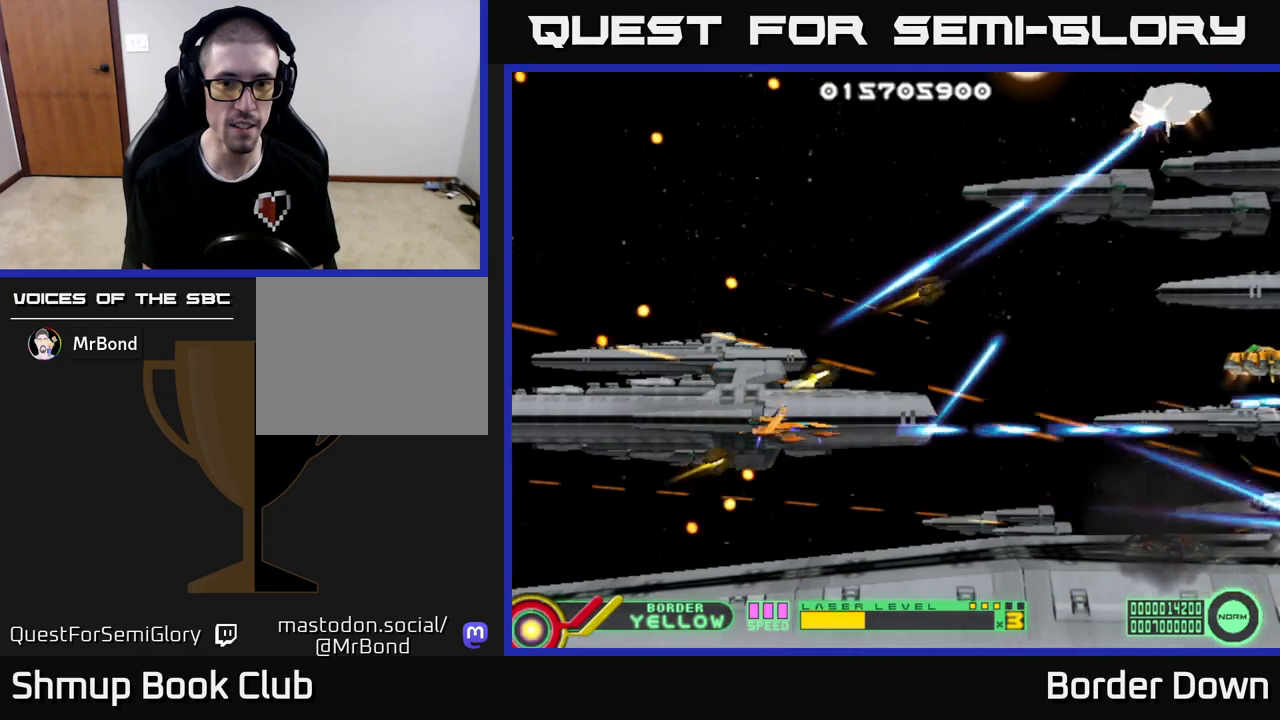
{"buttons": ["A"], "left_stick": "center", "right_stick": "center", "events": [[83, "DPAD_LEFT", "up"], [100, "A", "up"], [167, "A", "down"], [250, "A", "up"], [317, "A", "down"], [417, "A", "up"], [467, "A", "down"]]}
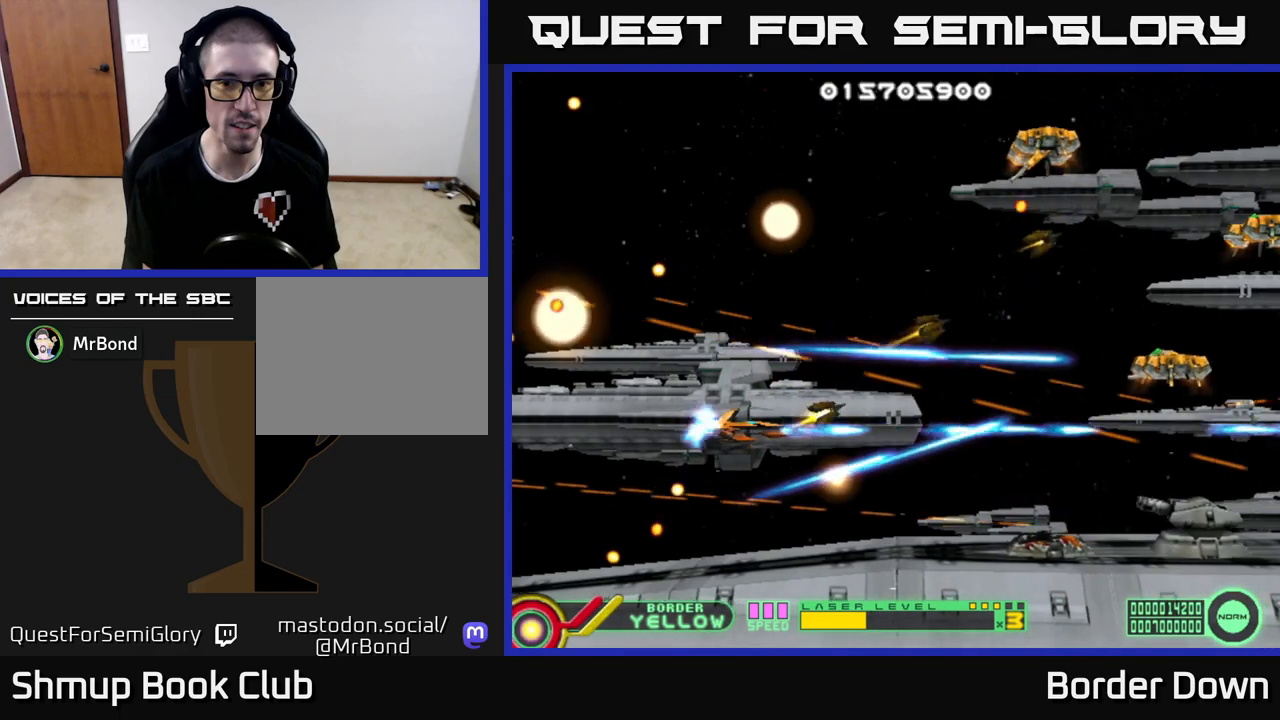
{"buttons": ["A", "DPAD_UP"], "left_stick": "center", "right_stick": "center", "events": [[67, "A", "up"], [83, "DPAD_RIGHT", "down"], [117, "A", "down"], [150, "DPAD_RIGHT", "up"], [167, "DPAD_UP", "down"], [217, "A", "up"], [233, "DPAD_LEFT", "down"], [267, "A", "down"], [350, "DPAD_LEFT", "up"]]}
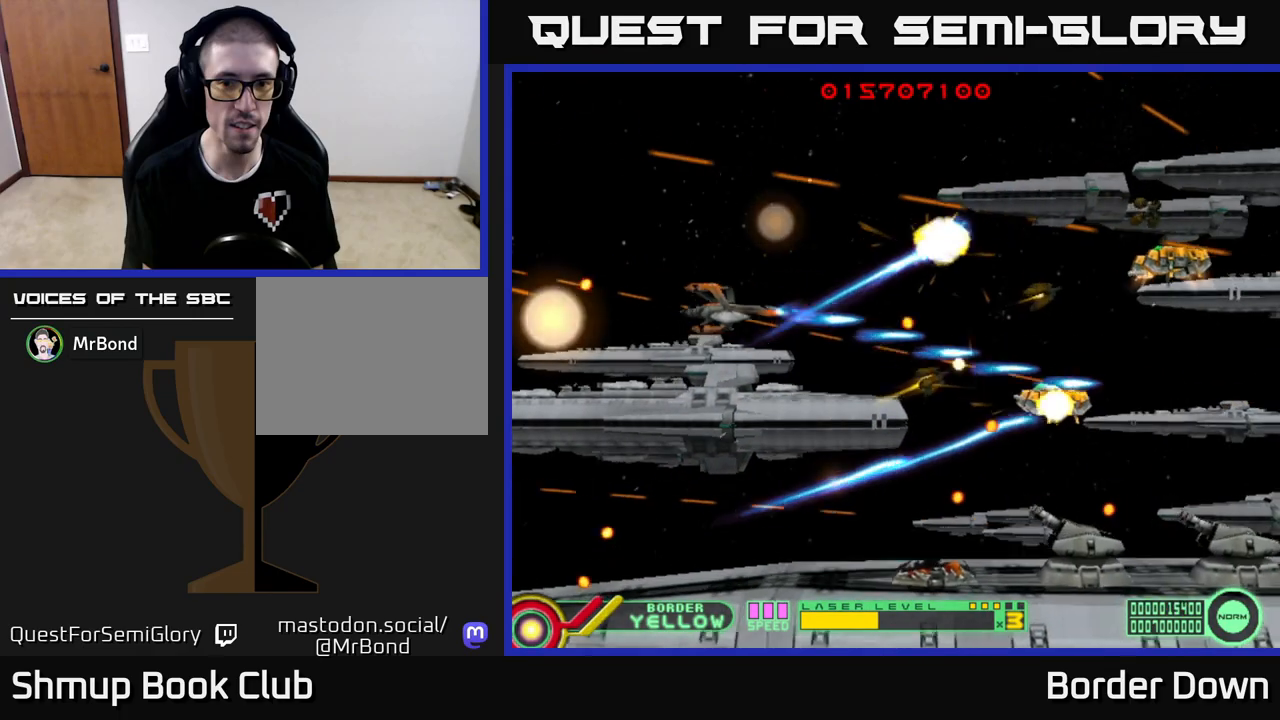
{"buttons": ["A", "DPAD_DOWN", "DPAD_LEFT"], "left_stick": "center", "right_stick": "center", "events": [[117, "DPAD_UP", "up"], [150, "DPAD_DOWN", "down"], [150, "DPAD_LEFT", "down"], [200, "DPAD_LEFT", "up"], [300, "DPAD_LEFT", "down"]]}
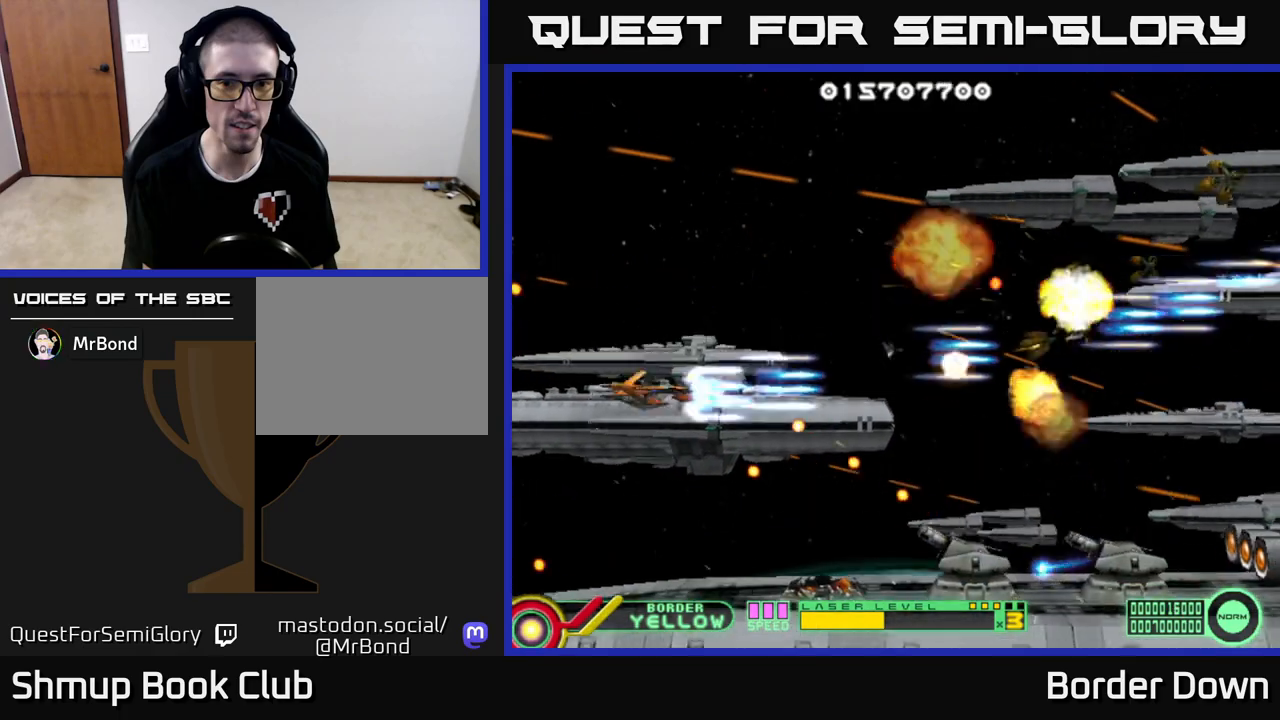
{"buttons": ["A", "DPAD_LEFT"], "left_stick": "center", "right_stick": "center", "events": [[133, "DPAD_LEFT", "up"], [367, "DPAD_RIGHT", "down"], [400, "DPAD_DOWN", "up"], [417, "DPAD_RIGHT", "up"], [417, "DPAD_UP", "down"], [450, "DPAD_LEFT", "down"], [483, "DPAD_UP", "up"]]}
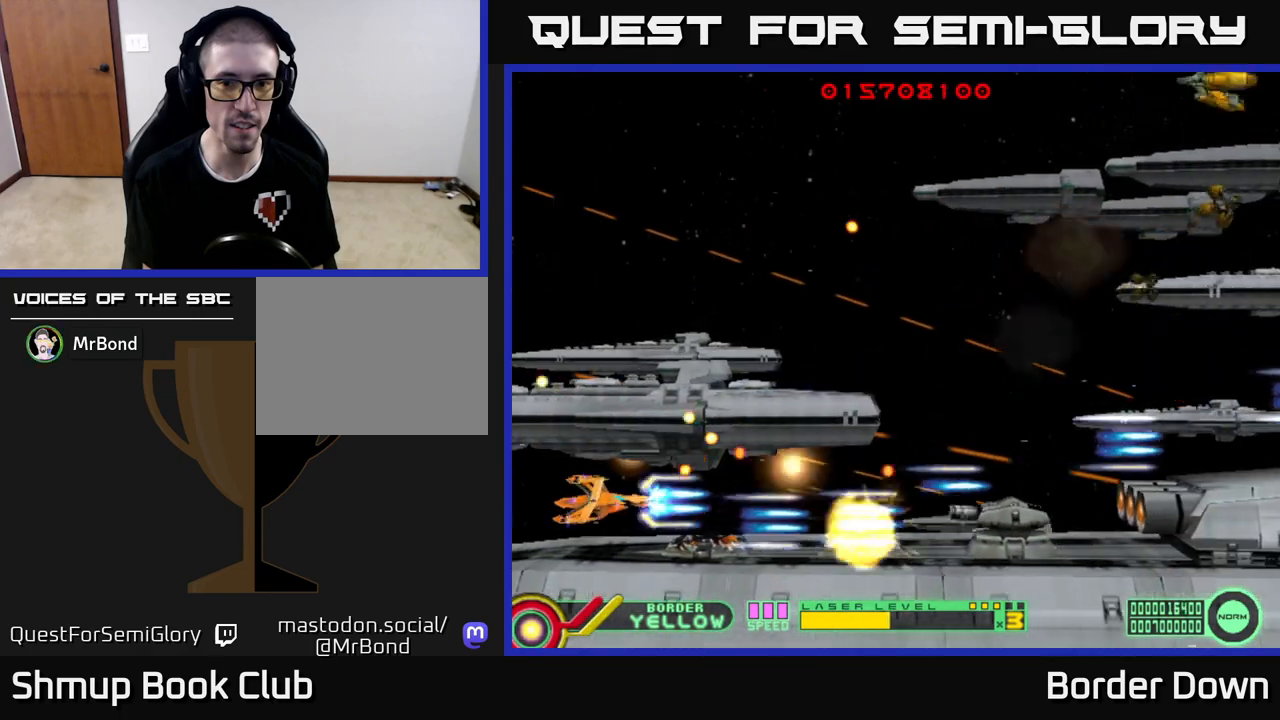
{"buttons": ["A", "DPAD_LEFT"], "left_stick": "center", "right_stick": "center", "events": [[100, "DPAD_UP", "down"], [267, "DPAD_UP", "up"], [300, "DPAD_DOWN", "down"], [467, "DPAD_DOWN", "up"]]}
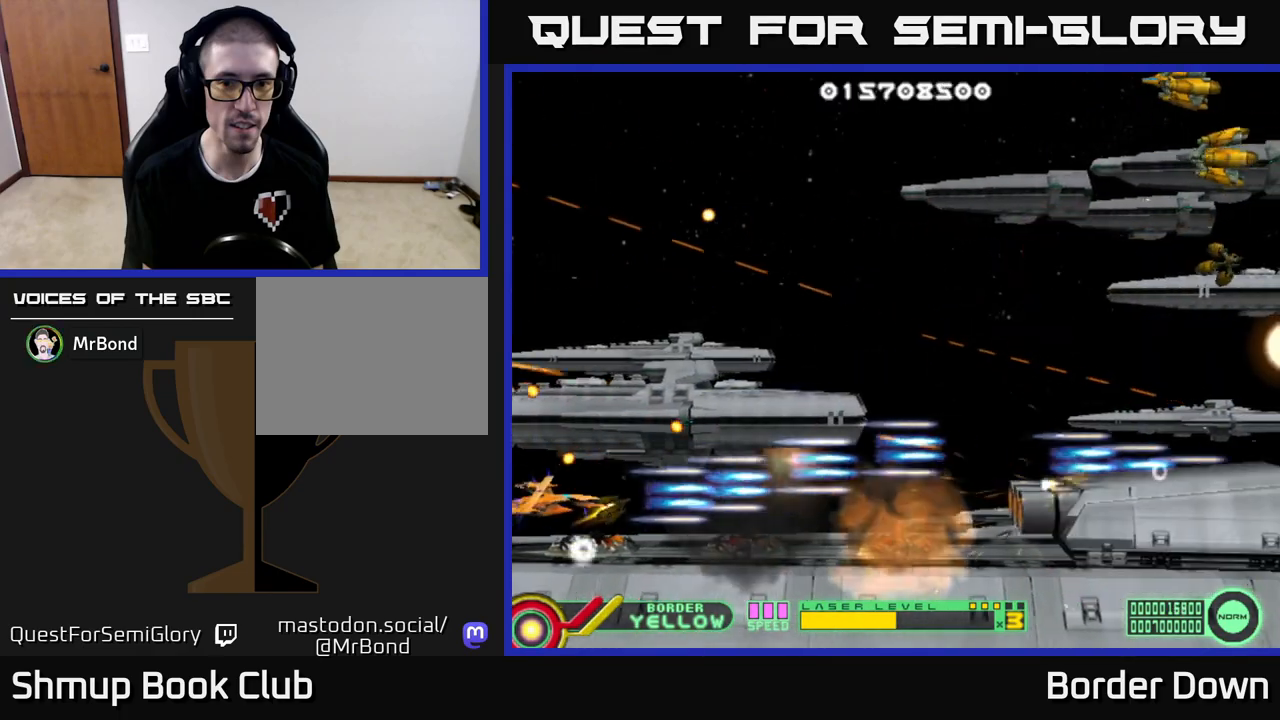
{"buttons": ["B", "DPAD_UP", "DPAD_RIGHT"], "left_stick": "center", "right_stick": "center", "events": [[17, "DPAD_LEFT", "up"], [50, "A", "up"], [83, "B", "down"], [100, "DPAD_RIGHT", "down"], [267, "DPAD_DOWN", "down"], [283, "DPAD_DOWN", "up"], [367, "DPAD_UP", "down"], [433, "DPAD_RIGHT", "up"], [483, "DPAD_RIGHT", "down"]]}
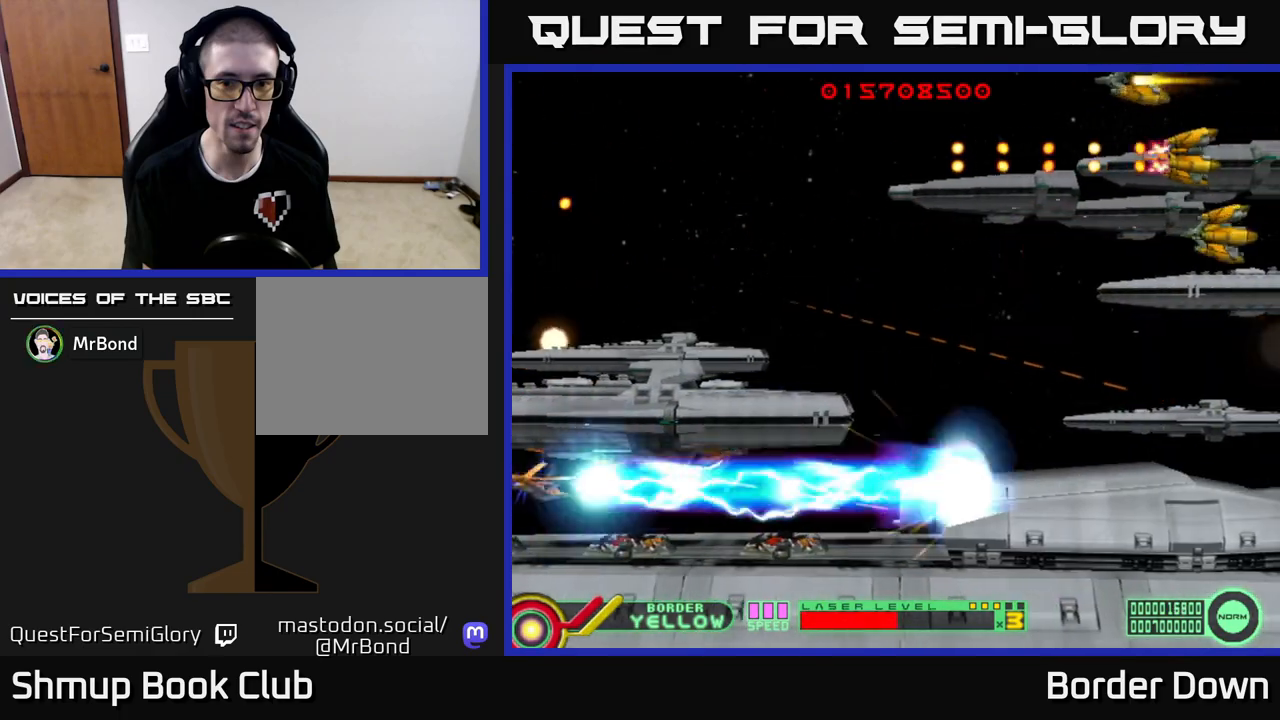
{"buttons": ["B", "DPAD_UP"], "left_stick": "center", "right_stick": "center", "events": [[133, "DPAD_RIGHT", "up"]]}
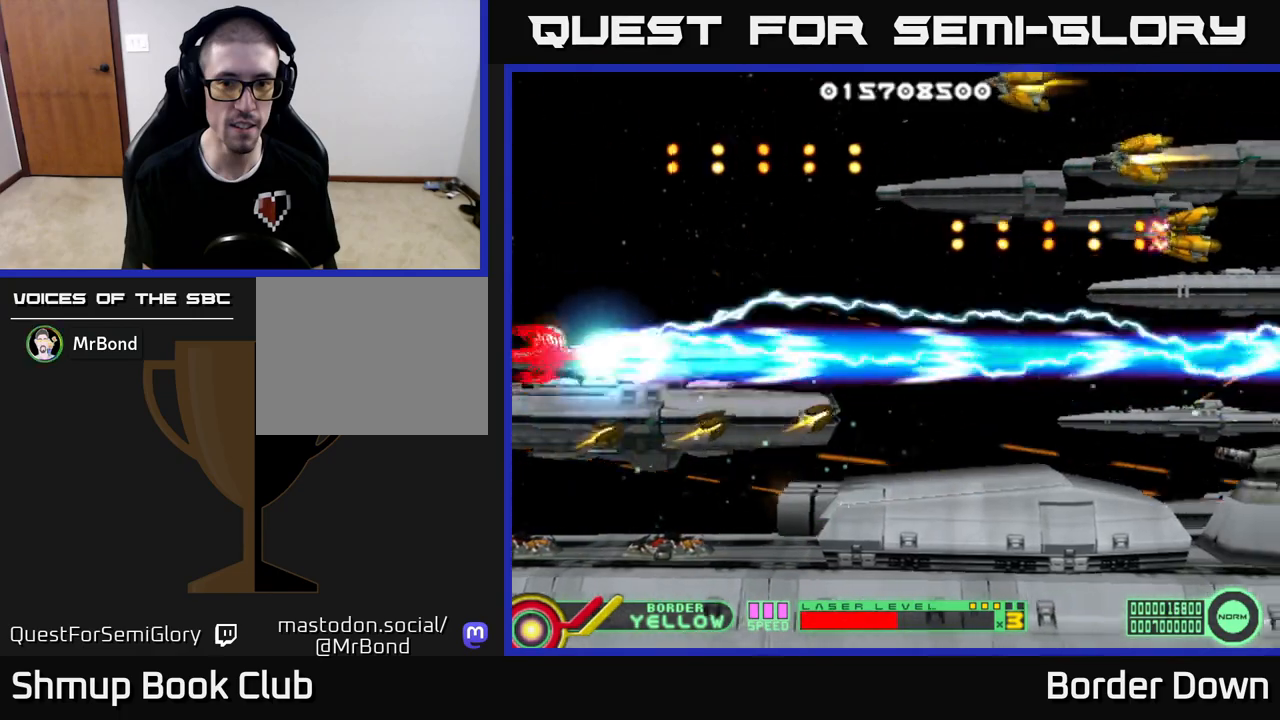
{"buttons": ["B", "DPAD_UP"], "left_stick": "center", "right_stick": "center", "events": []}
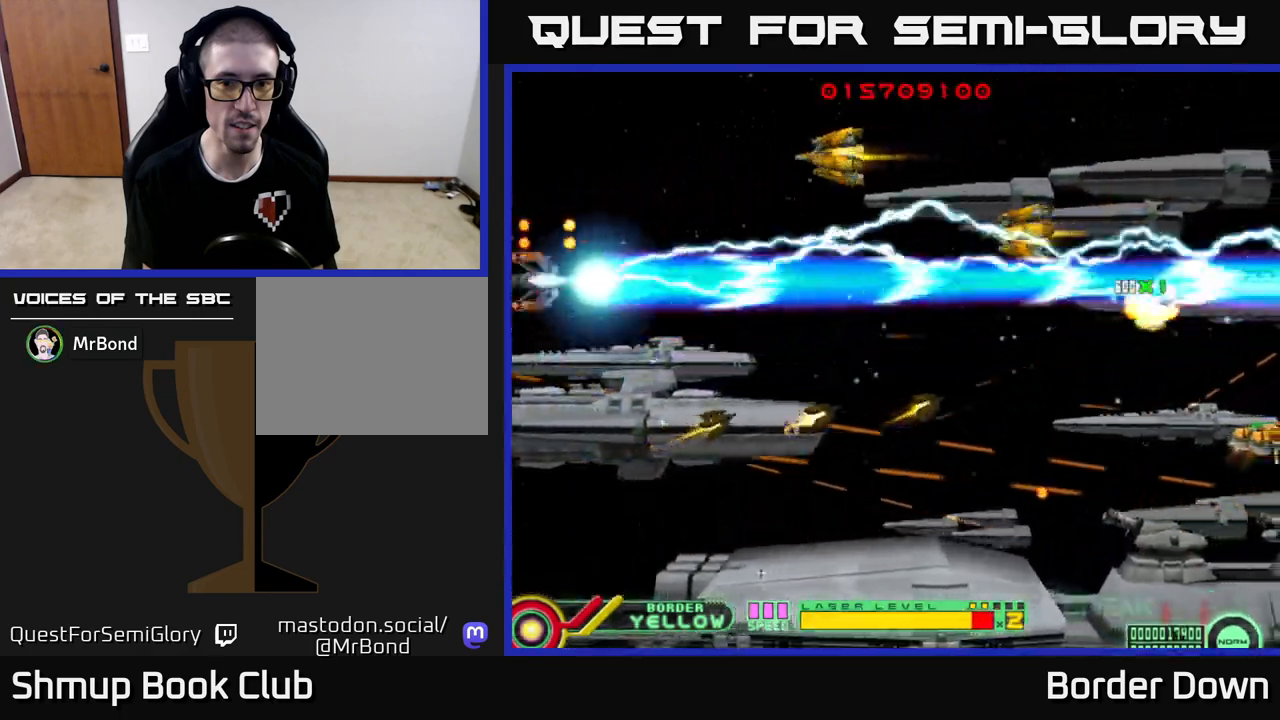
{"buttons": ["DPAD_DOWN"], "left_stick": "center", "right_stick": "center", "events": [[400, "DPAD_UP", "up"], [433, "DPAD_DOWN", "down"], [433, "DPAD_RIGHT", "down"], [450, "B", "up"], [467, "DPAD_RIGHT", "up"]]}